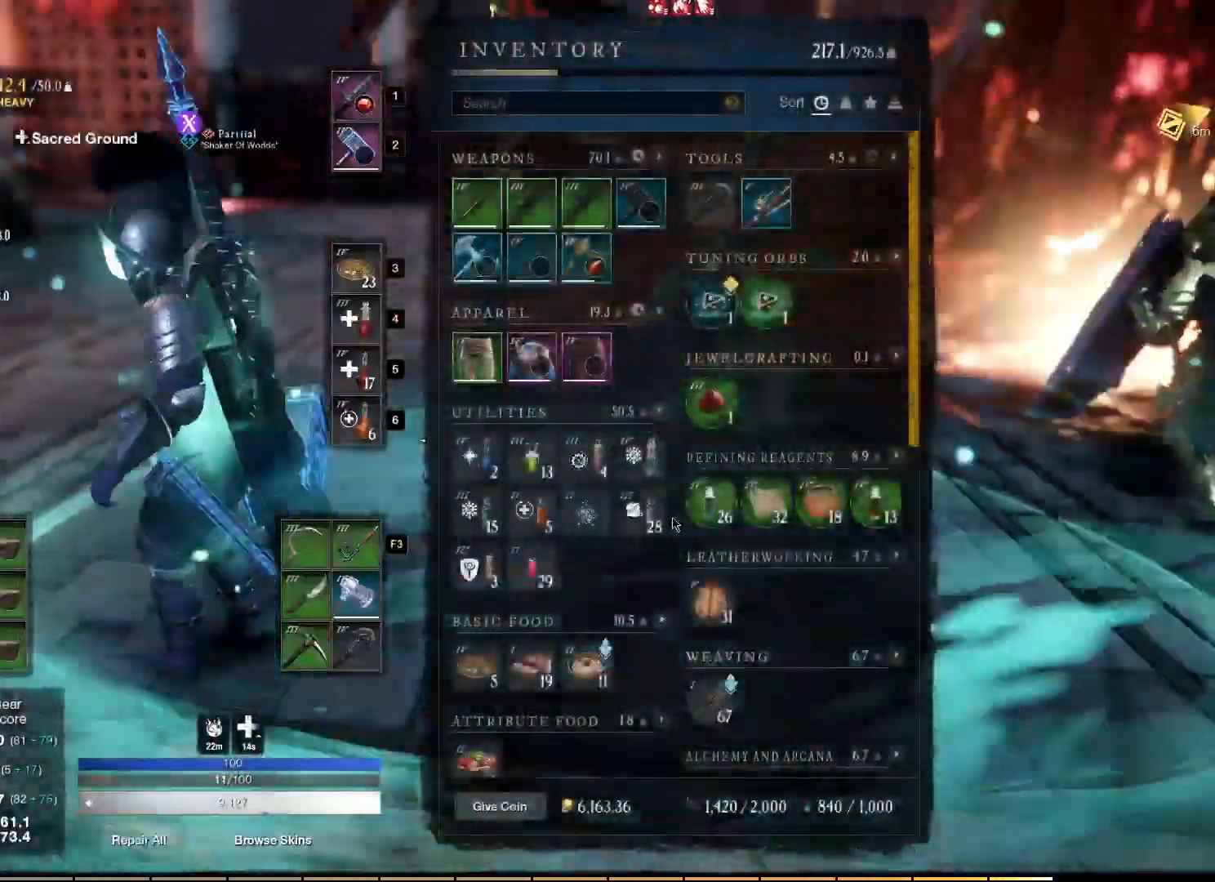
Gameplay with keyboard and mouse; each line is a JSON object with the keys and mouse buttons held at the frame after it. "events" lists presses ("down") and releases ("up") of "a", "ctrl", "d", "e", "f", "q", "r", "s", "shift", "space", "tab", "w", "mouse_left", "mouse_wheel", "mouse_right", "mouse_mb4" and "mouse_mb5" between this image and that frame as [ms after this image, input, new state], when the widget could be followed in between. "mouse_left", "mouse_wheel", "mouse_right", "mouse_mb4", "mouse_mb5" = the "left", "wheel", "right", "mb4", "mb5" buttons of the "mouse" list. No other keys are recorded. "wheel" means that the mouse wheel is clicked or scrolled. Mouse movement is not recorded.
{"keys": [], "mouse": [], "events": []}
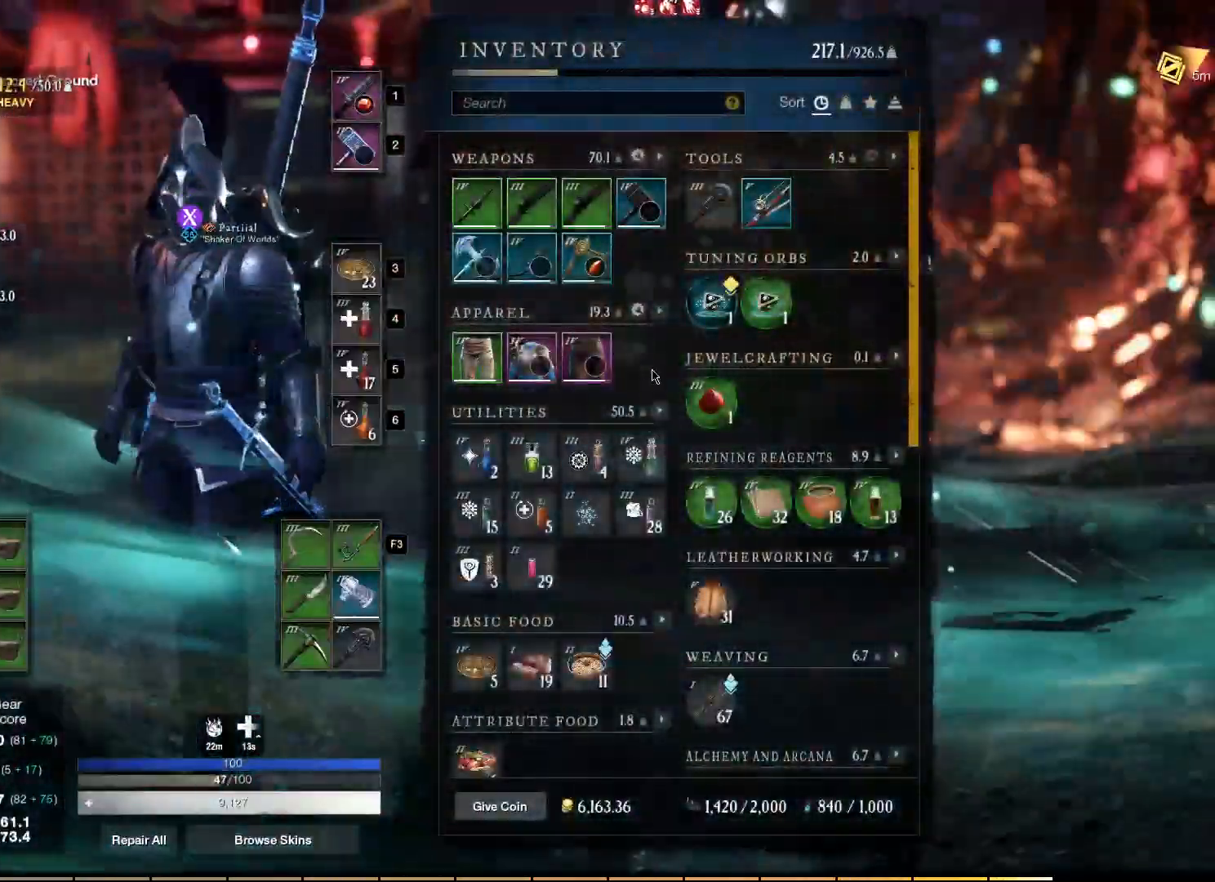
{"keys": [], "mouse": [], "events": [[183, "tab", "down"], [267, "tab", "up"]]}
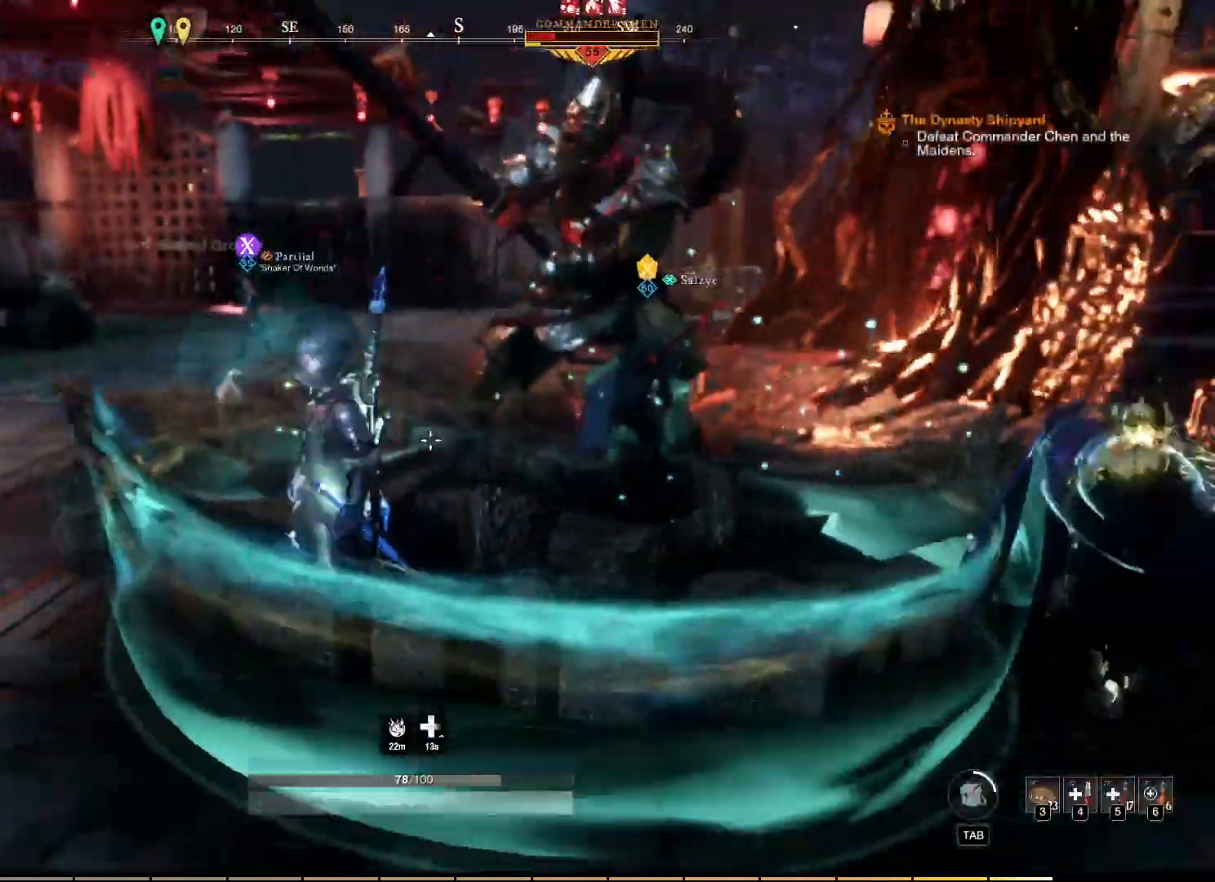
{"keys": ["a"], "mouse": [], "events": [[17, "a", "down"]]}
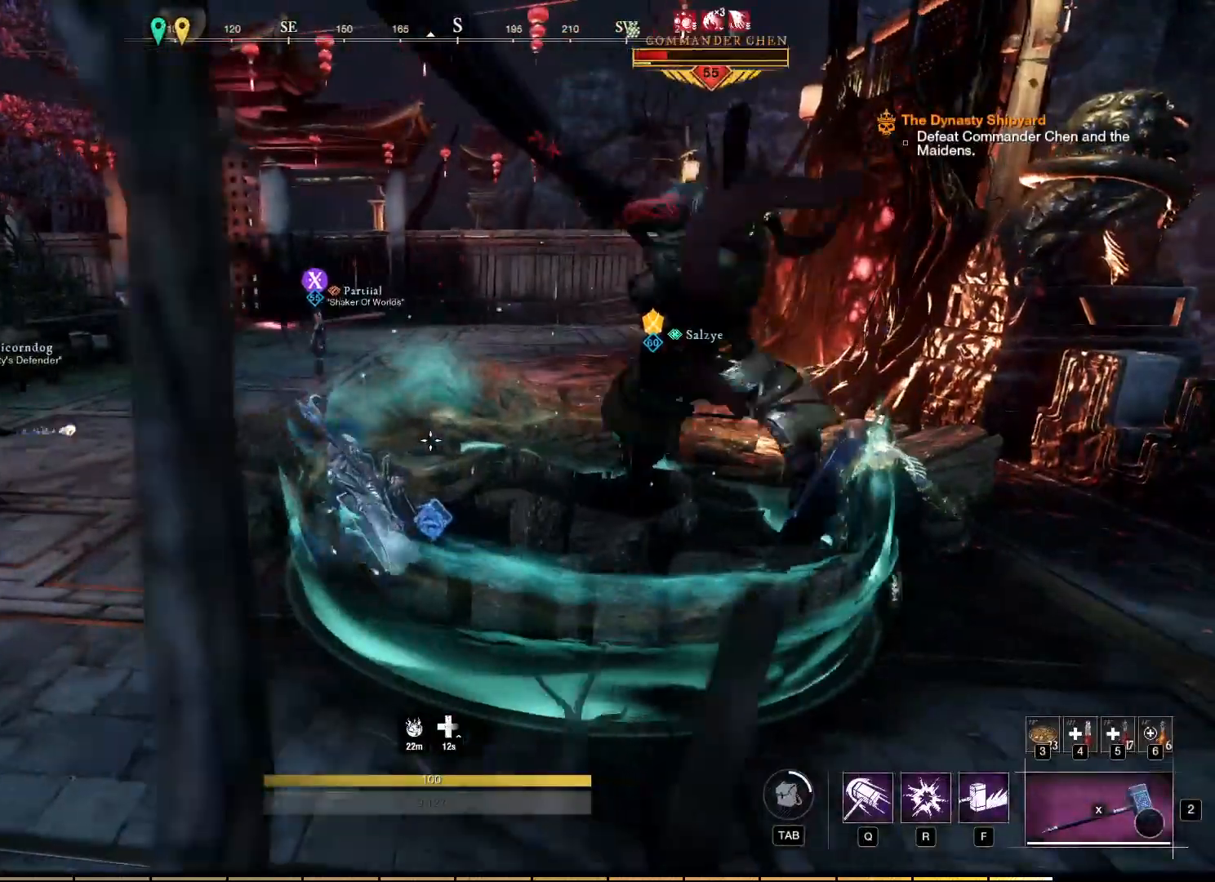
{"keys": [], "mouse": [], "events": [[167, "a", "up"], [300, "tab", "down"], [400, "tab", "up"]]}
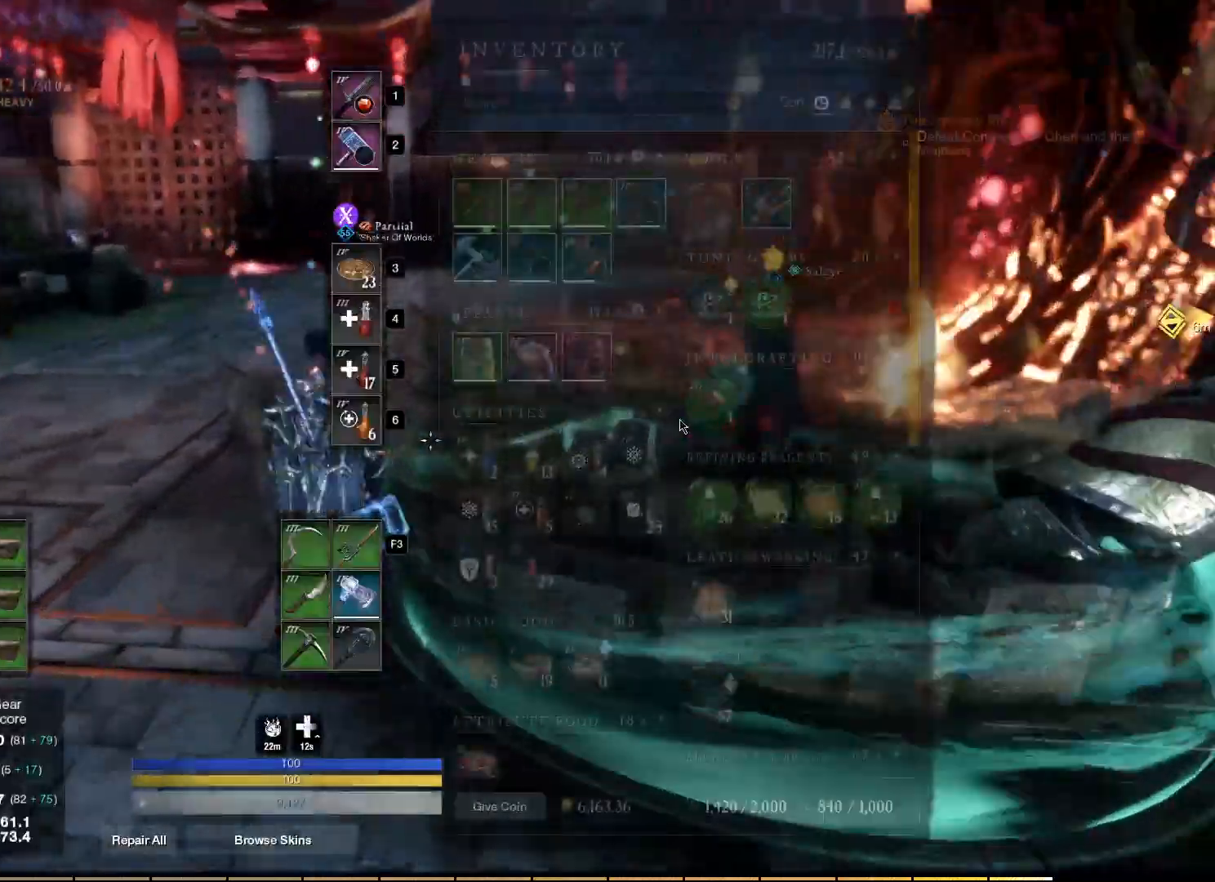
{"keys": [], "mouse": [], "events": []}
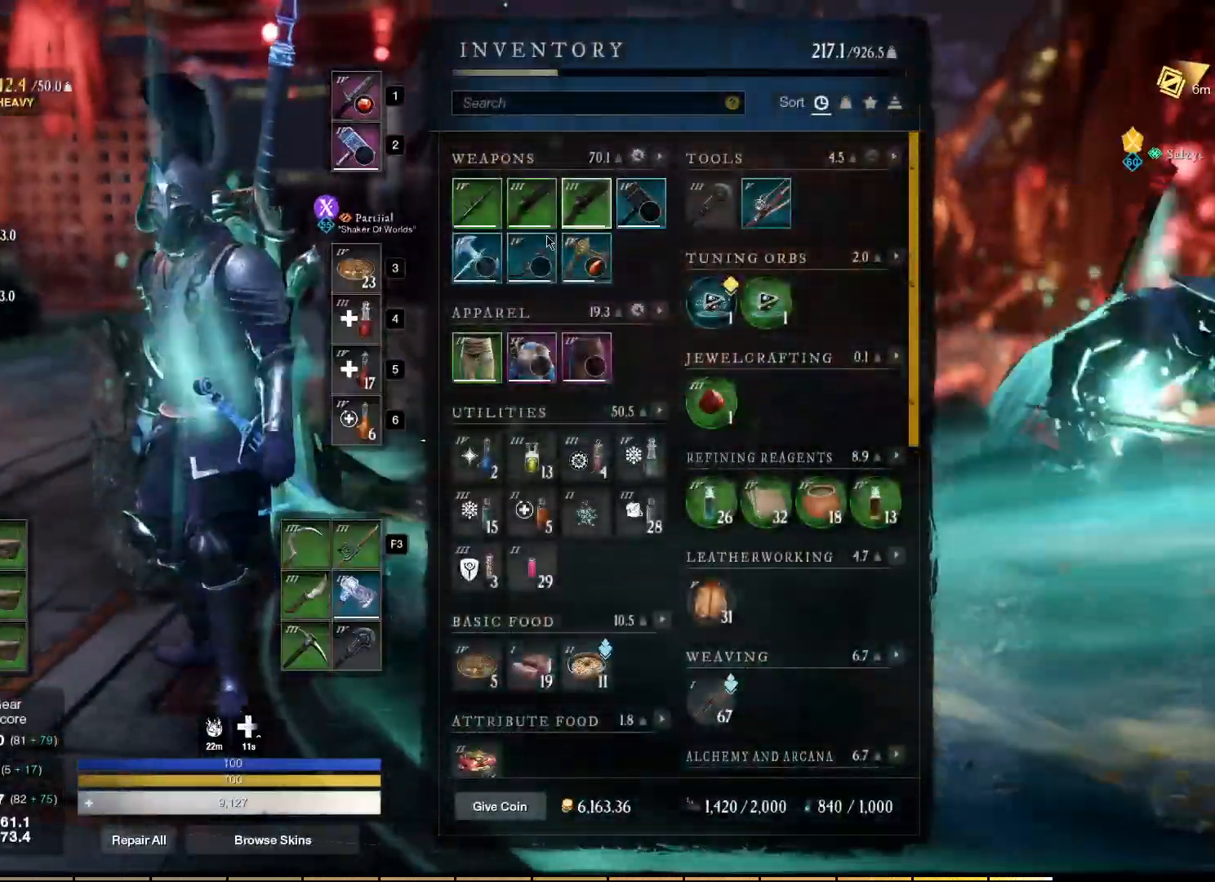
{"keys": [], "mouse": ["left"], "events": [[350, "mouse_left", "down"]]}
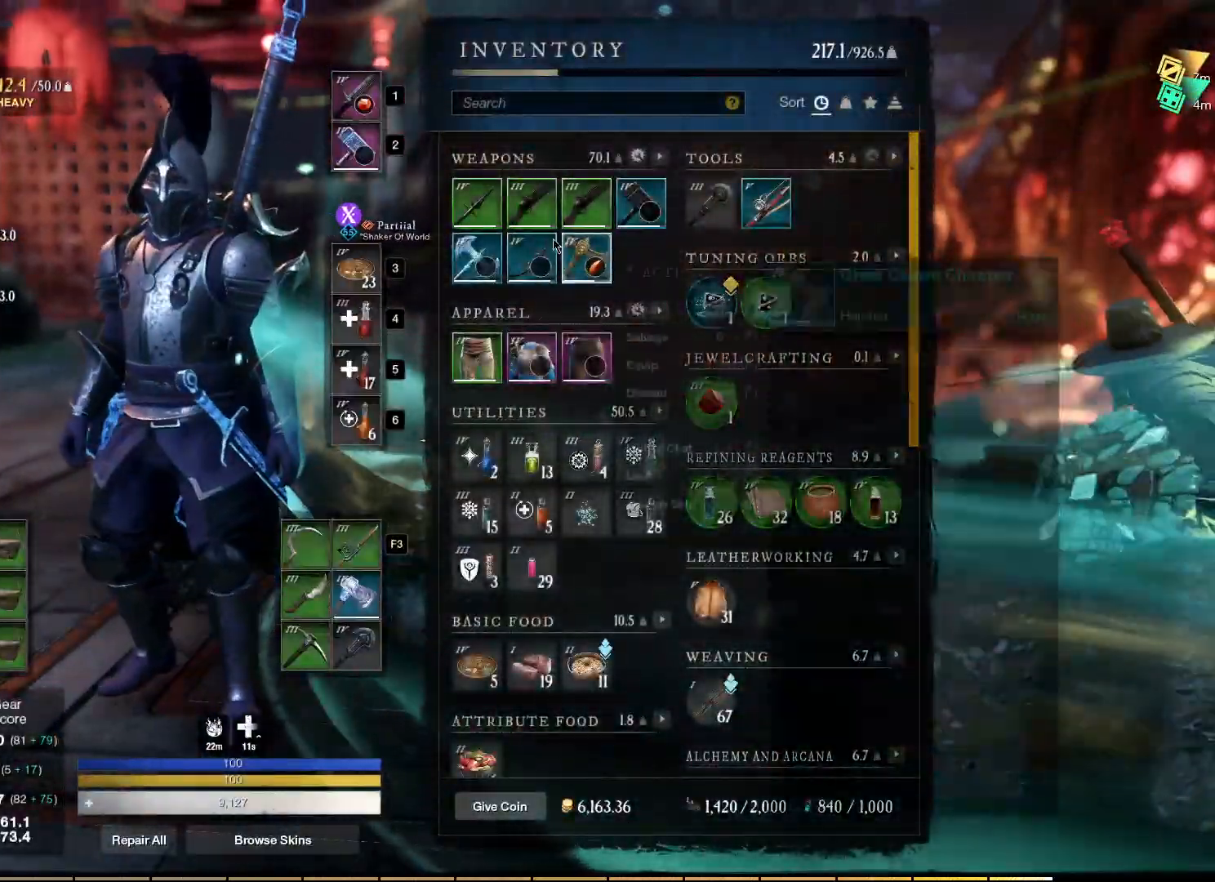
{"keys": [], "mouse": ["left"], "events": []}
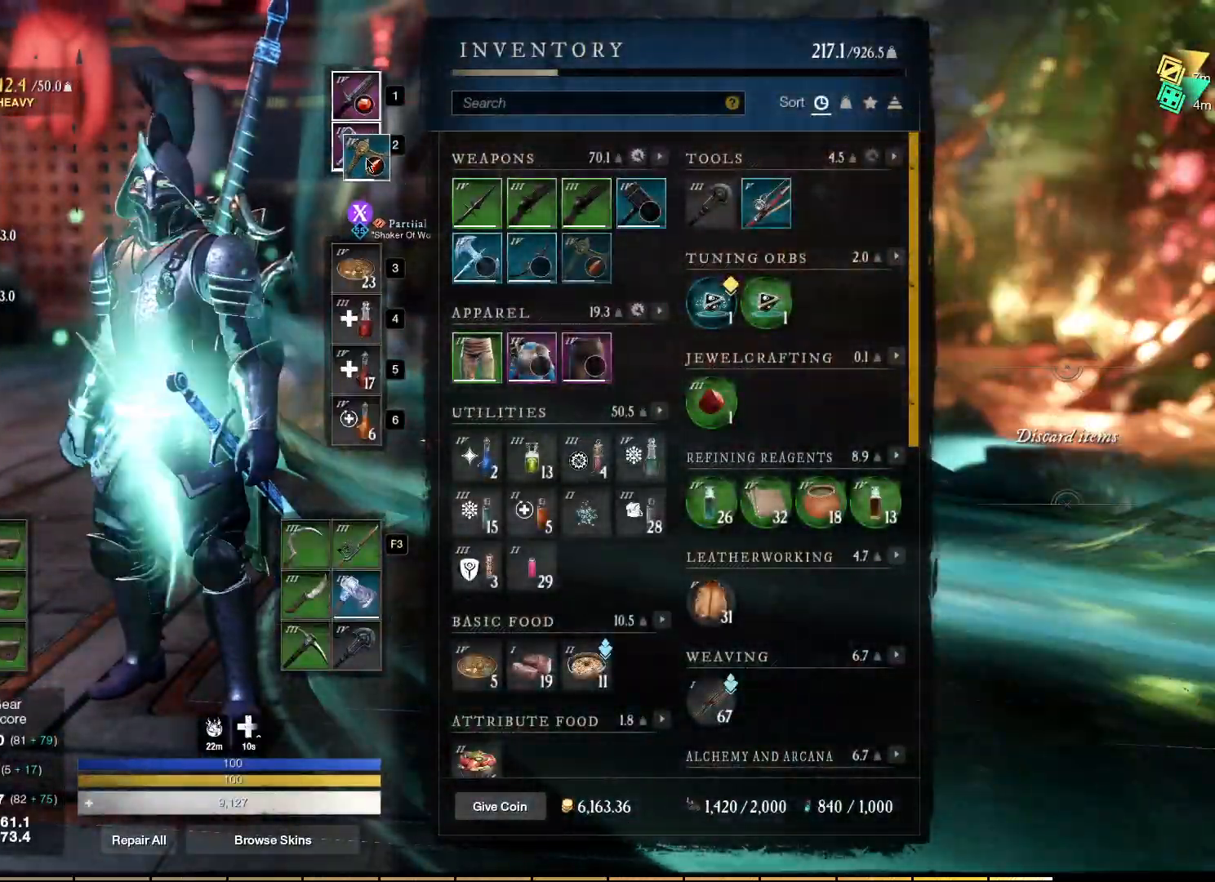
{"keys": [], "mouse": [], "events": [[150, "mouse_left", "up"]]}
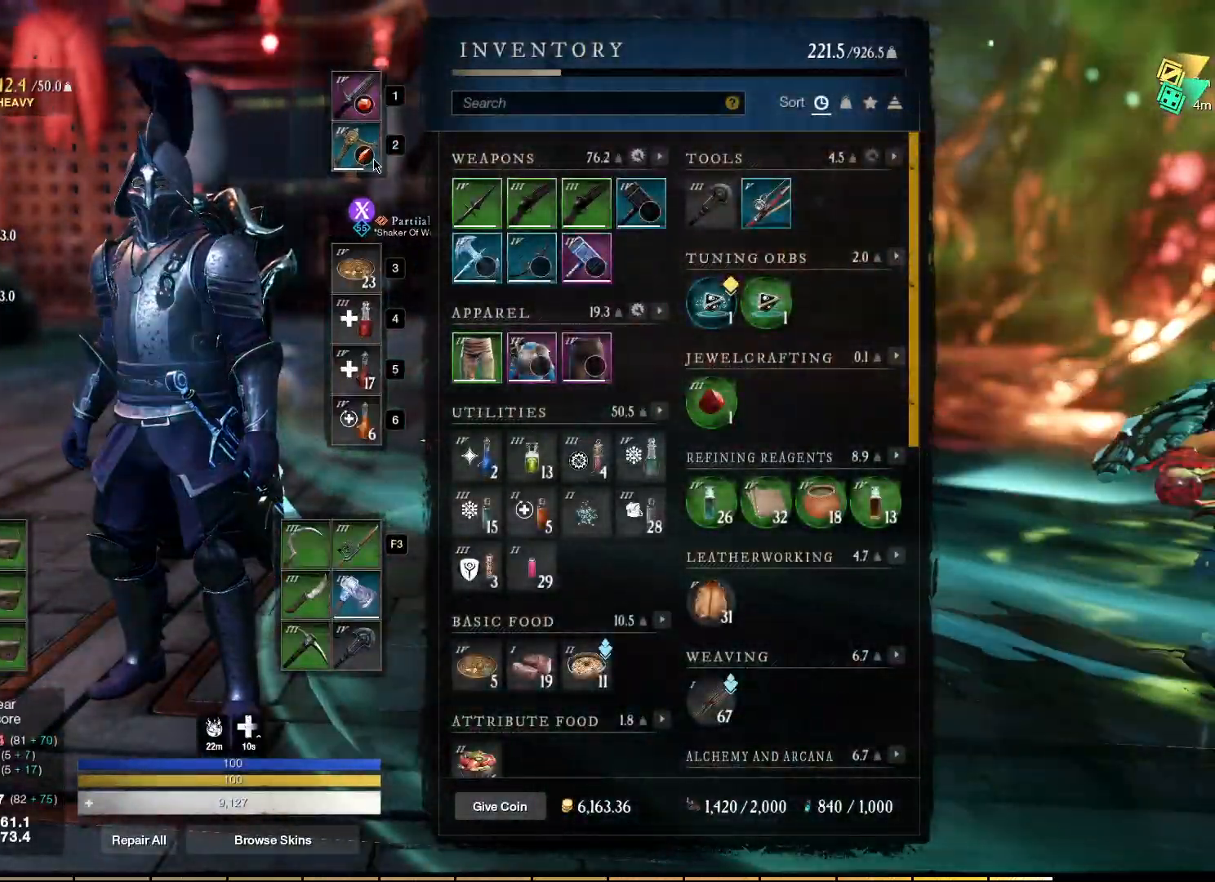
{"keys": [], "mouse": [], "events": []}
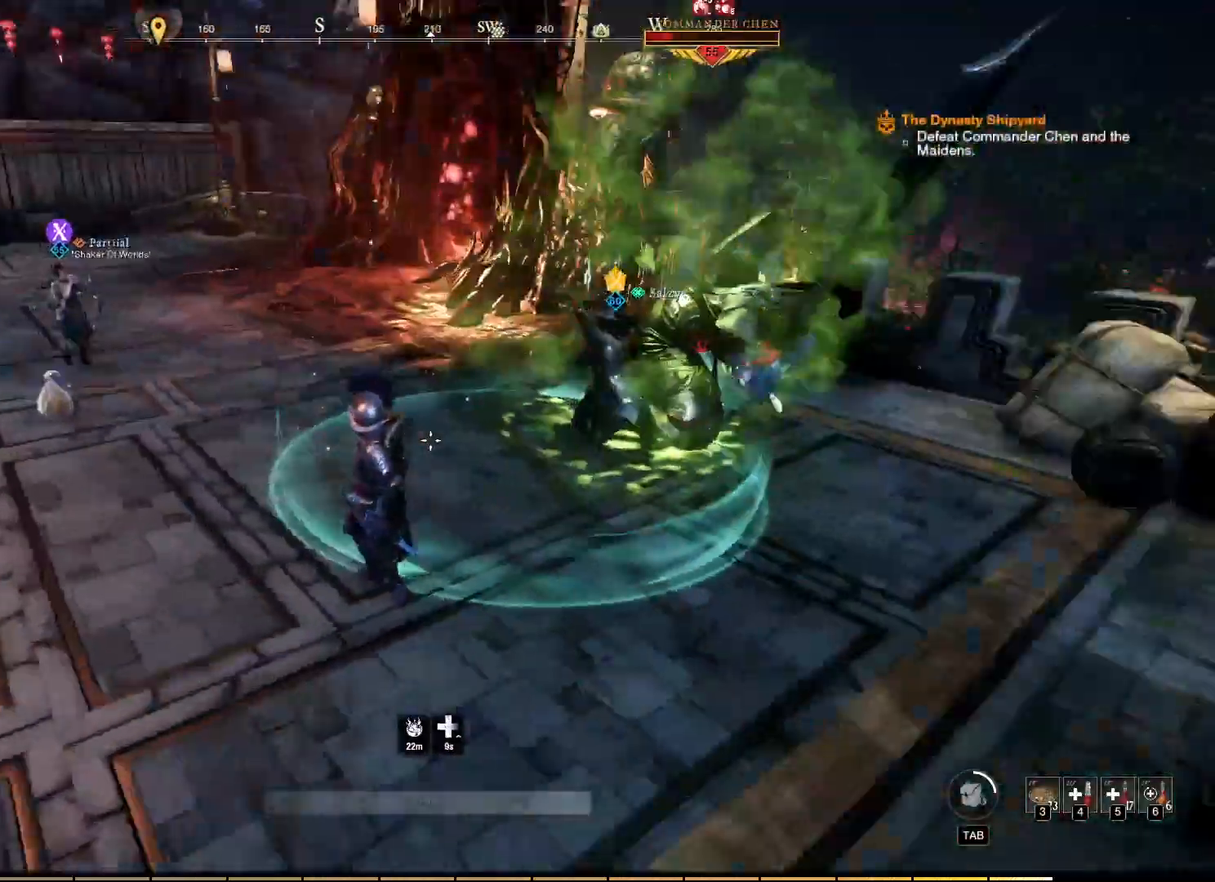
{"keys": ["w"], "mouse": [], "events": [[50, "w", "down"]]}
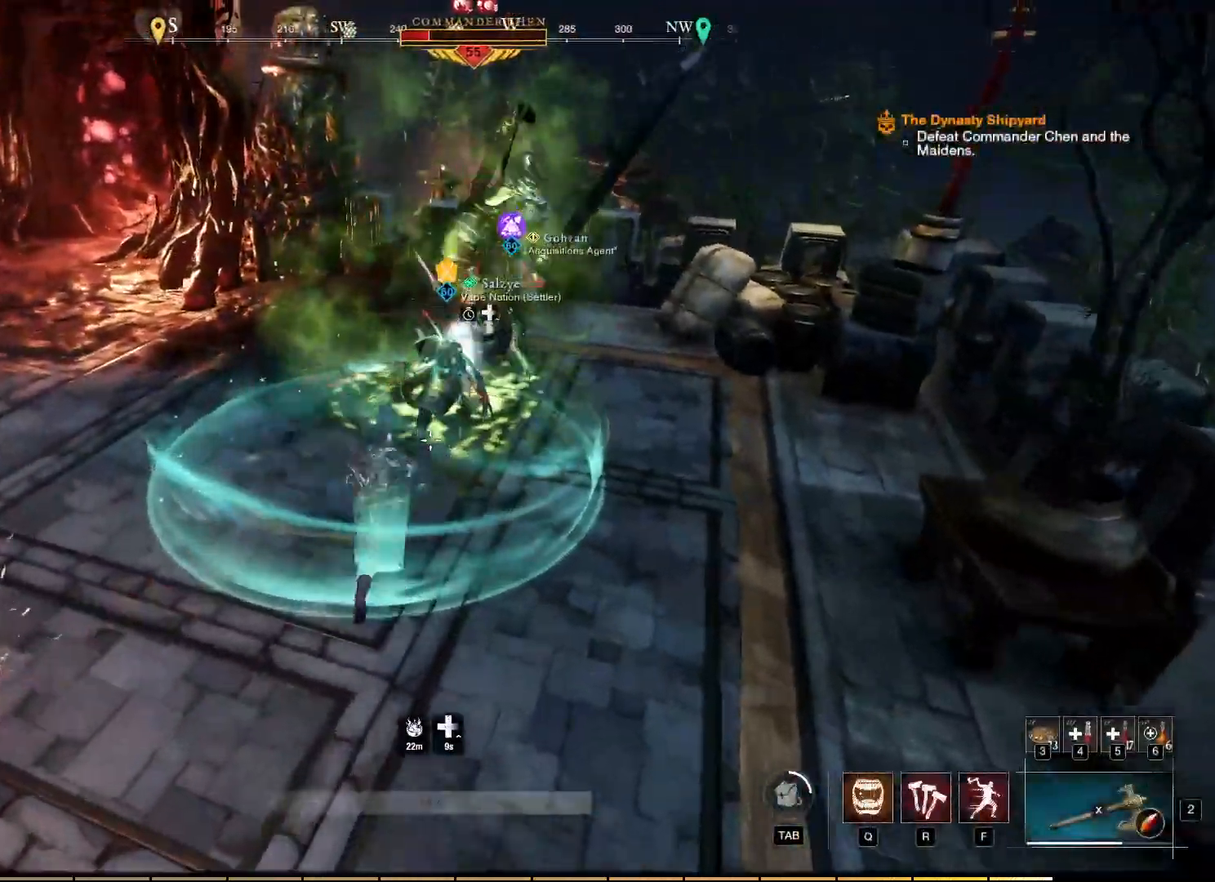
{"keys": ["w"], "mouse": [], "events": []}
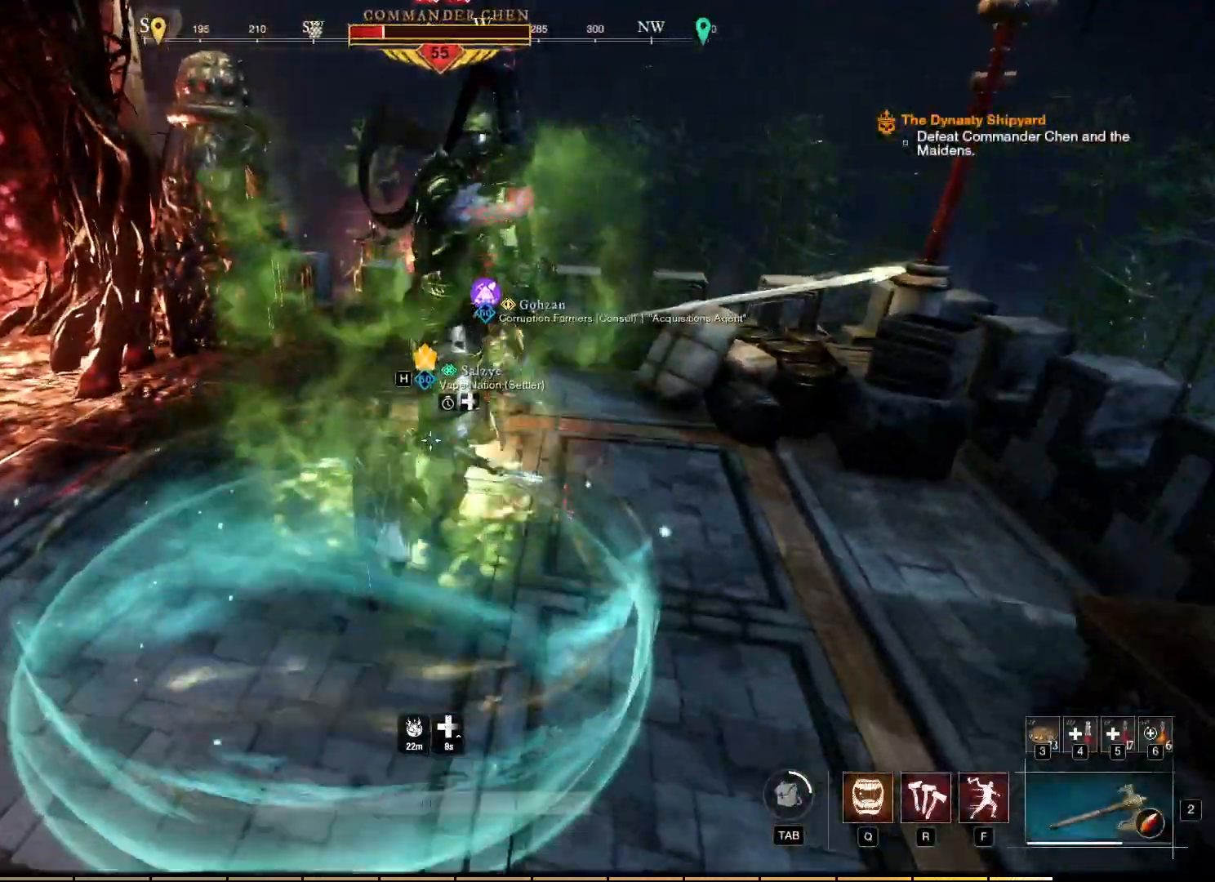
{"keys": ["w"], "mouse": [], "events": [[50, "f", "down"], [183, "f", "up"]]}
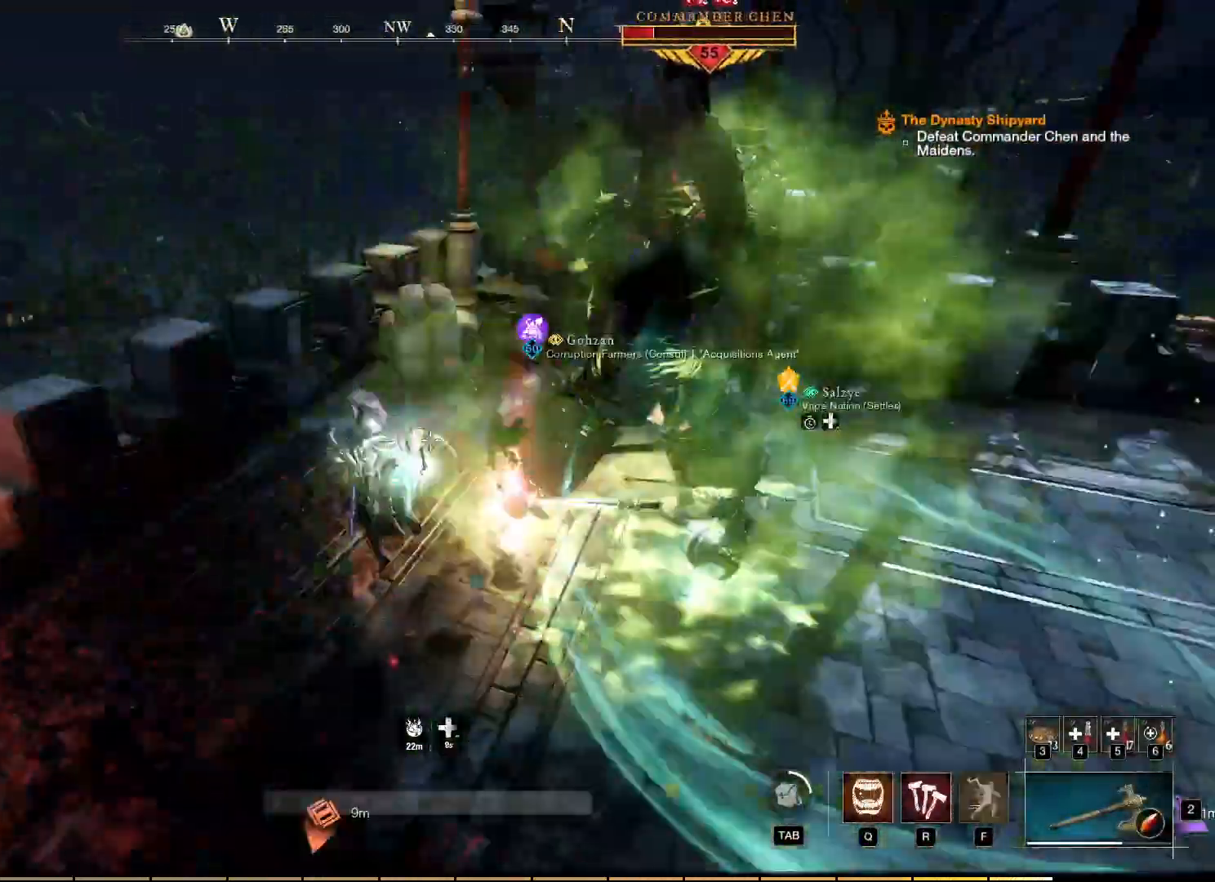
{"keys": ["w"], "mouse": [], "events": [[33, "w", "up"], [383, "w", "down"]]}
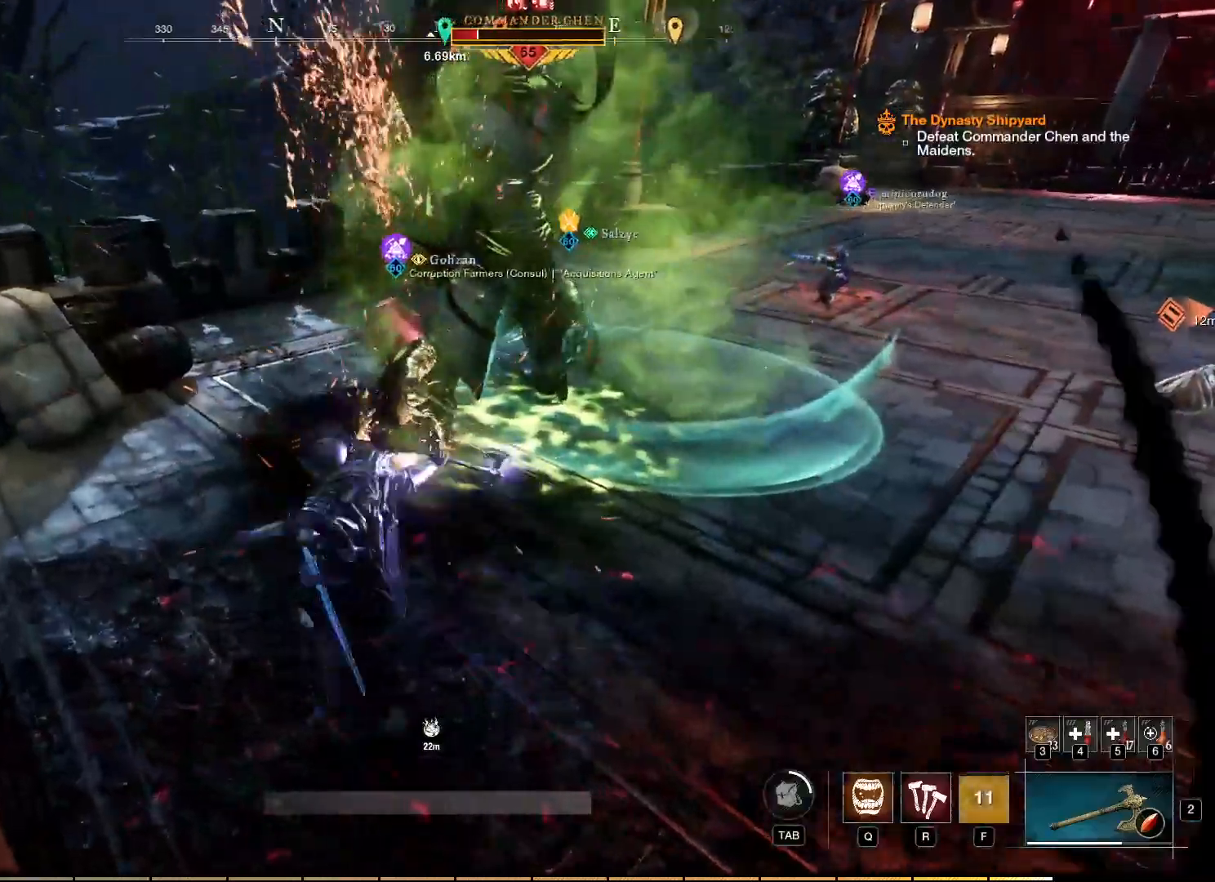
{"keys": ["w"], "mouse": [], "events": [[300, "q", "down"], [400, "q", "up"]]}
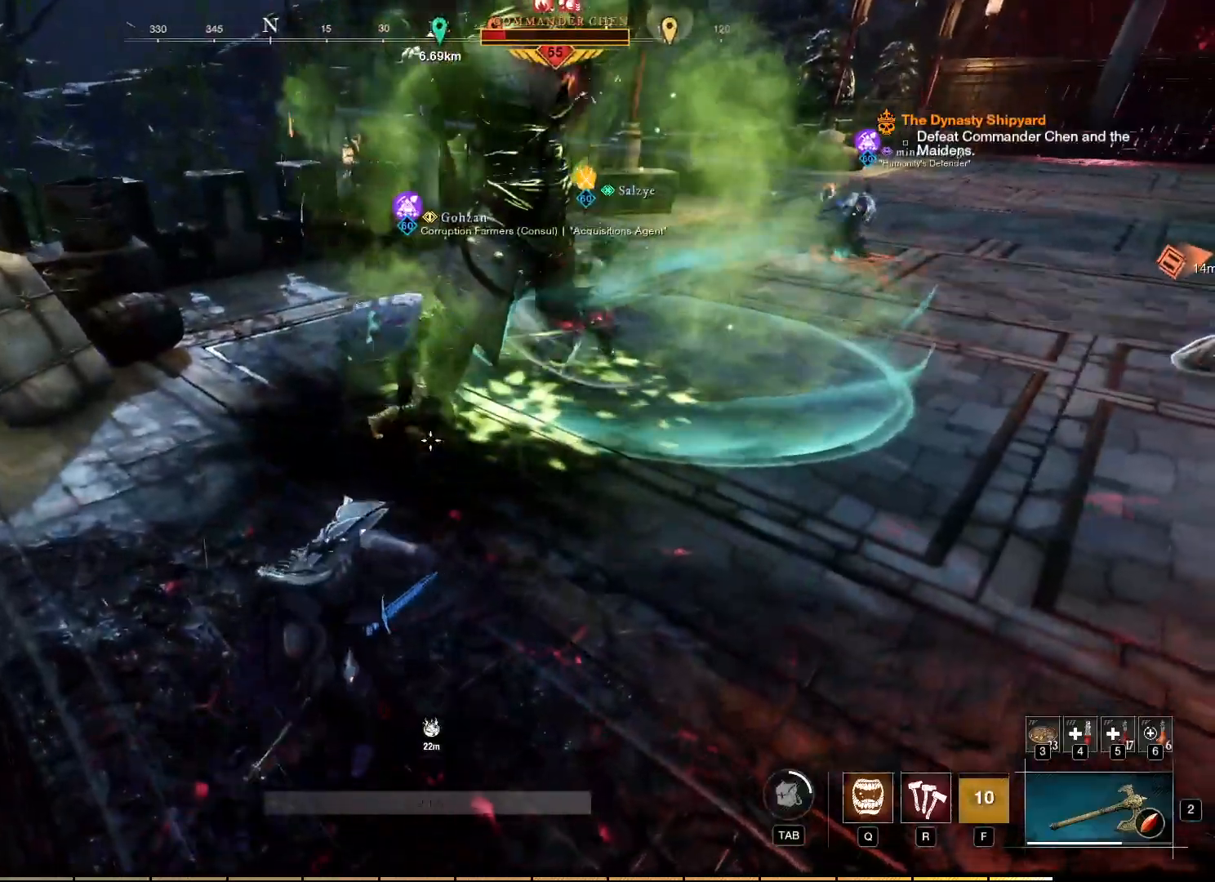
{"keys": ["w"], "mouse": [], "events": []}
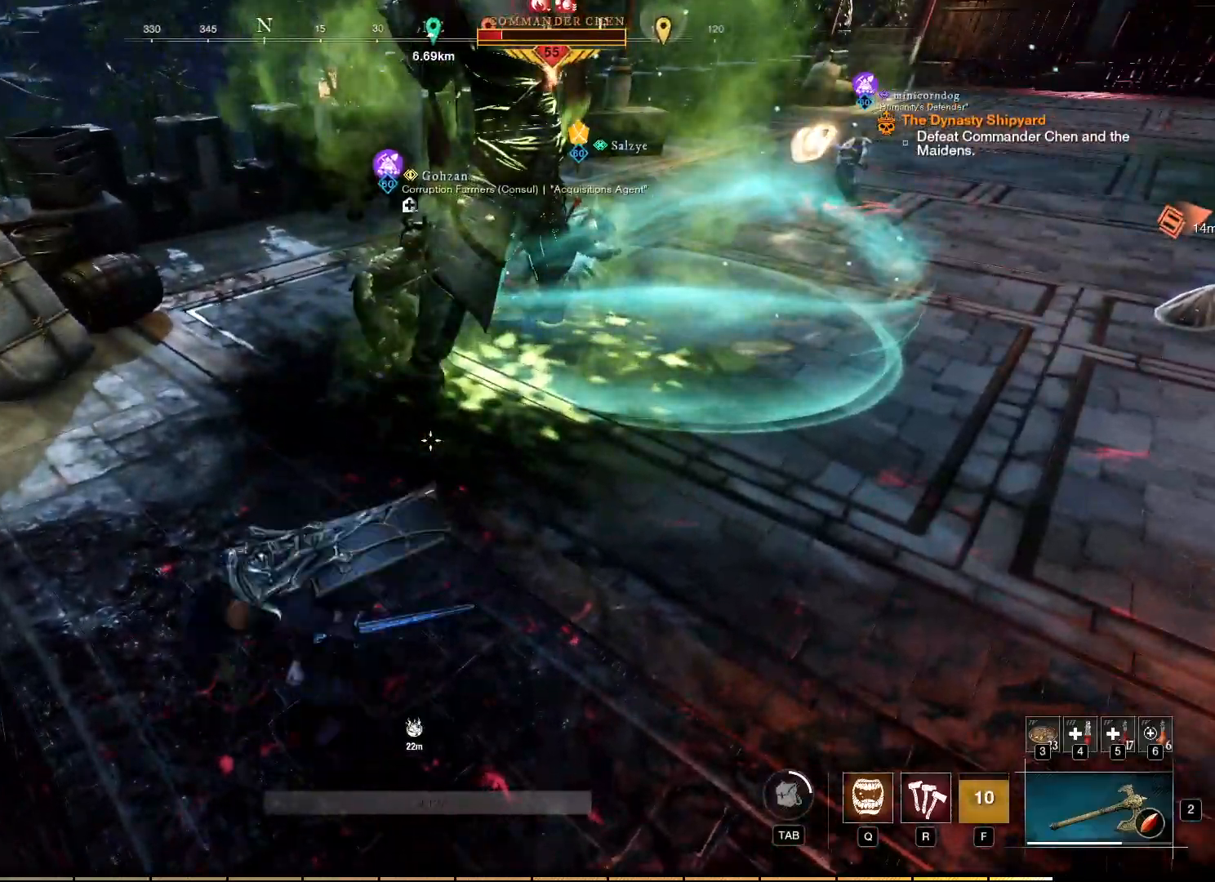
{"keys": ["w"], "mouse": [], "events": []}
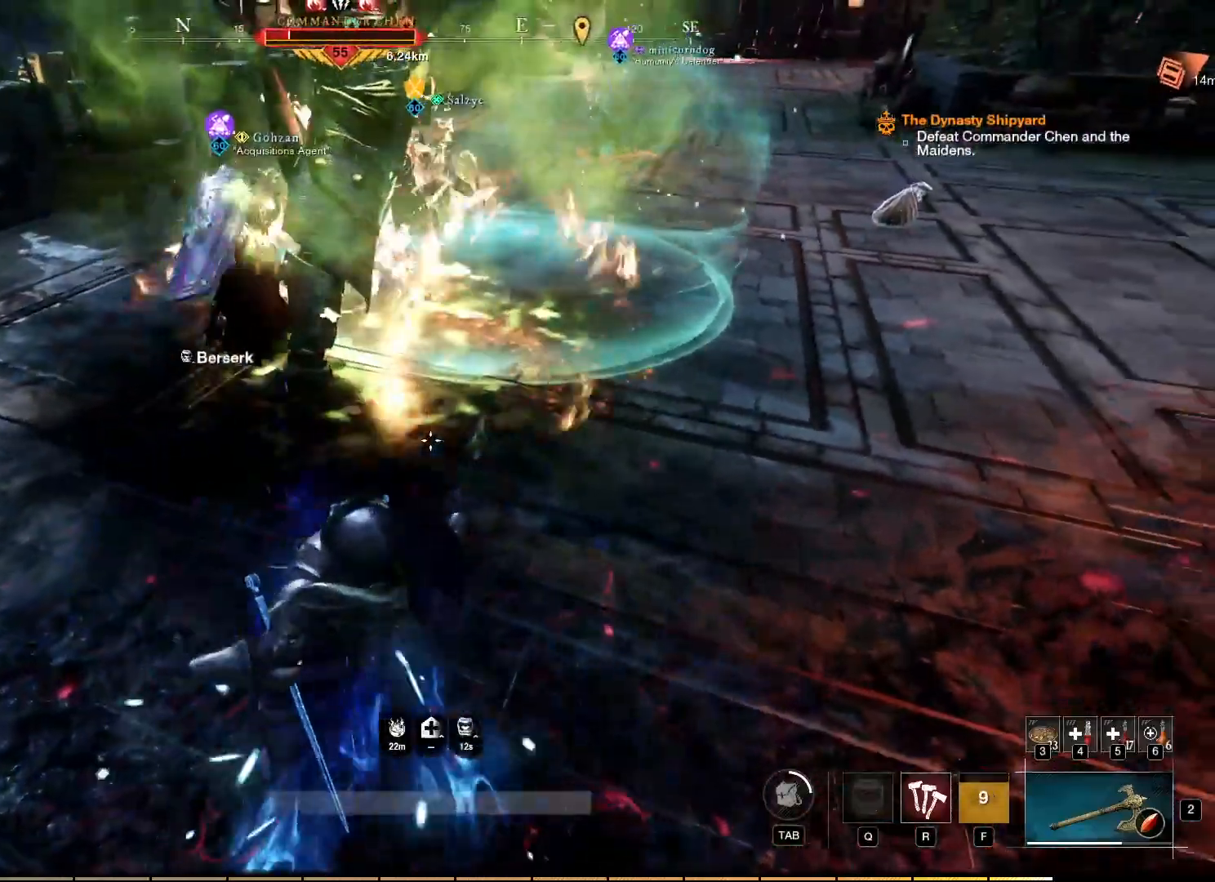
{"keys": ["w"], "mouse": [], "events": []}
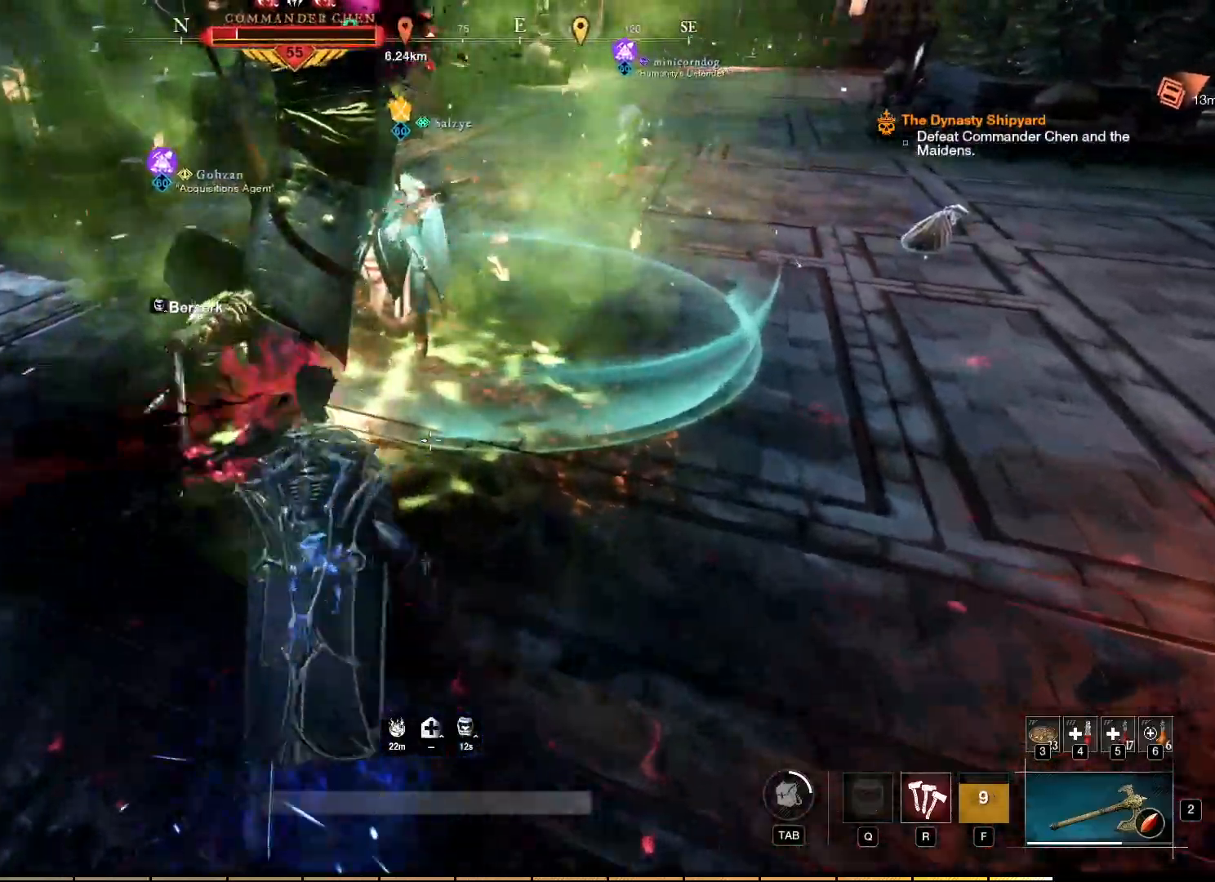
{"keys": ["w"], "mouse": ["left"], "events": [[117, "mouse_left", "down"]]}
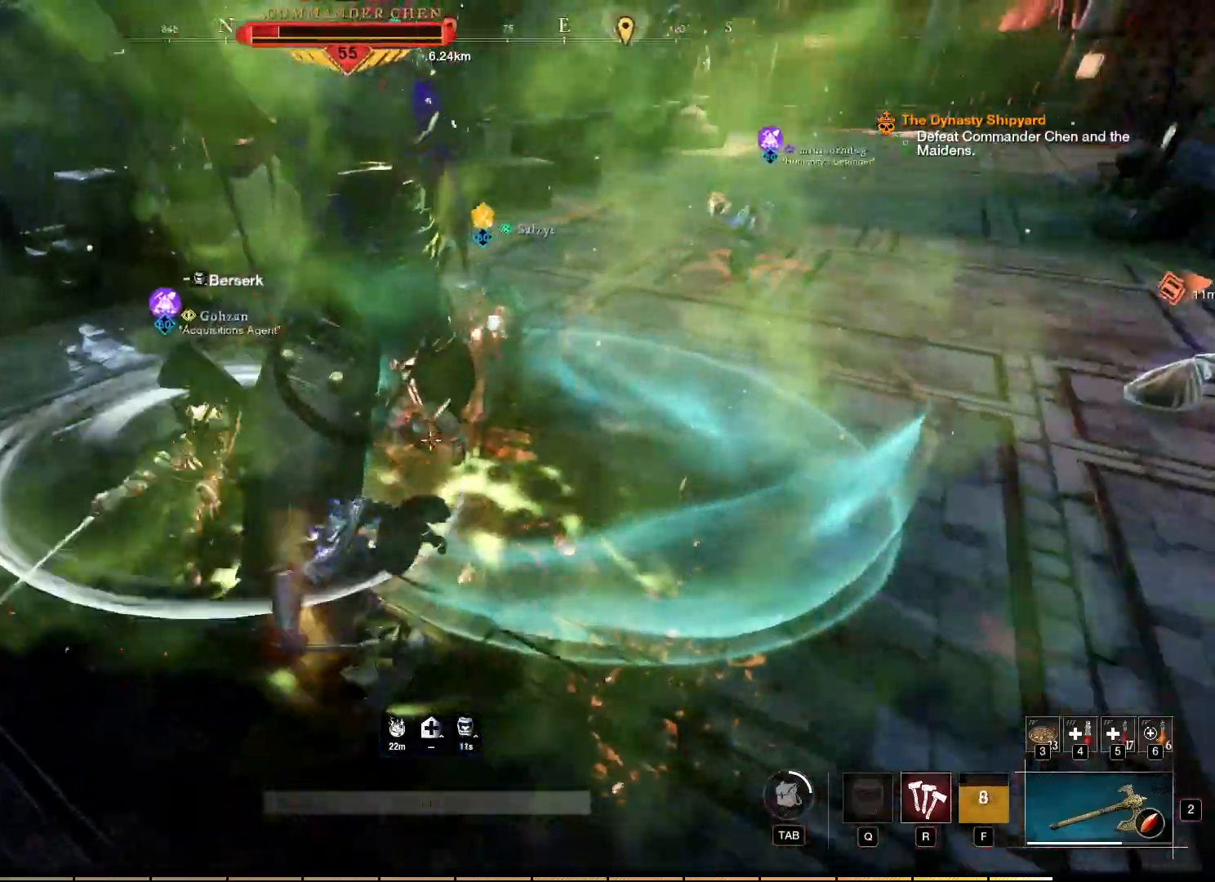
{"keys": [], "mouse": ["left"], "events": [[150, "w", "up"]]}
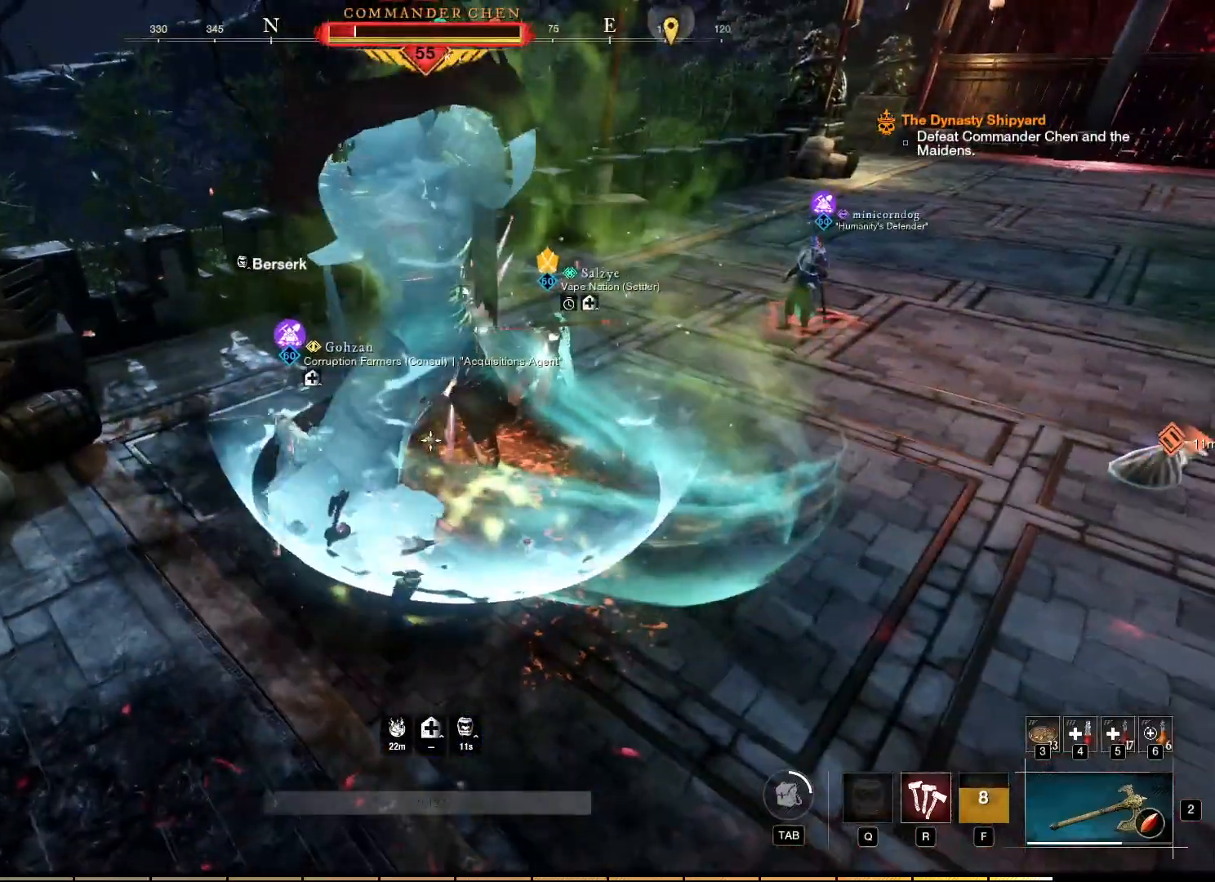
{"keys": ["r"], "mouse": [], "events": [[117, "mouse_left", "up"], [317, "r", "down"], [450, "r", "up"], [500, "r", "down"]]}
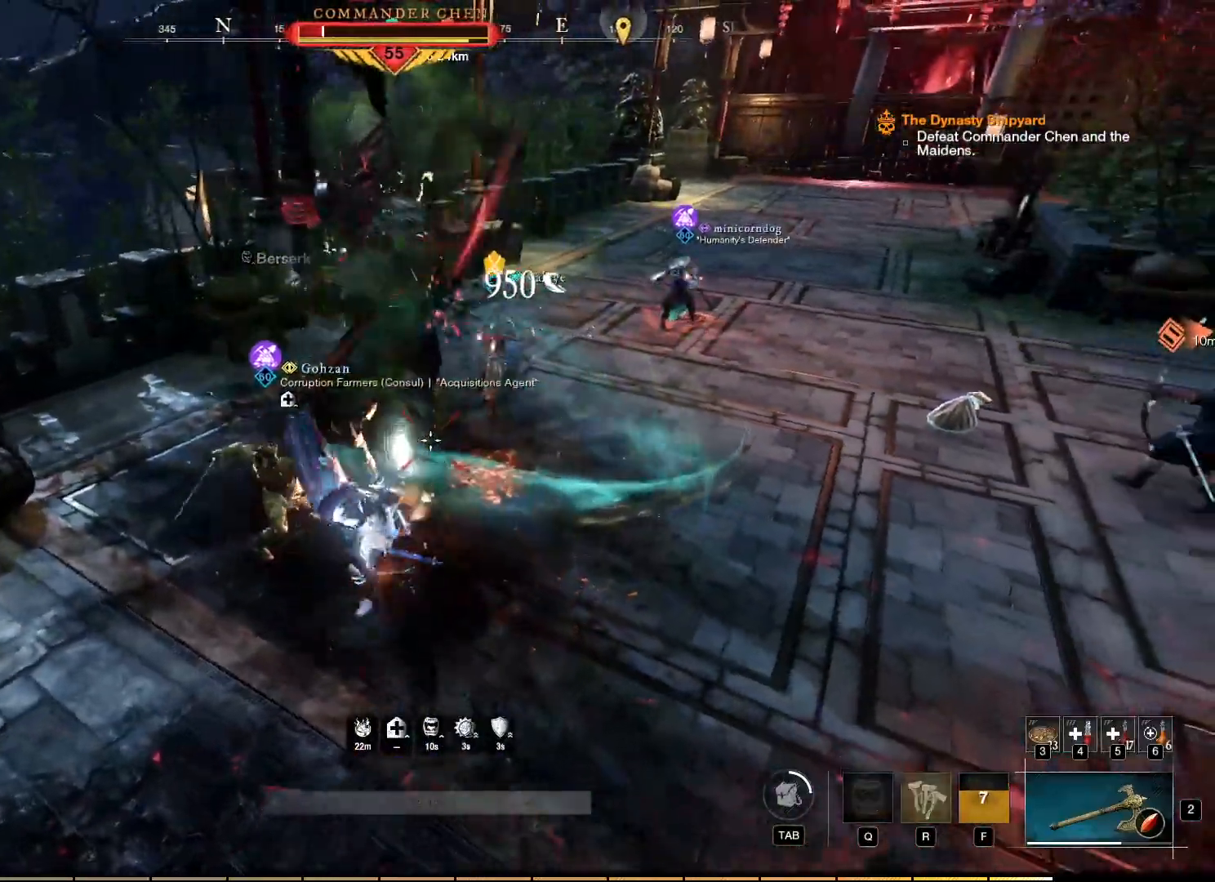
{"keys": [], "mouse": ["right"], "events": [[100, "r", "up"], [167, "r", "down"], [233, "r", "up"], [383, "mouse_right", "down"]]}
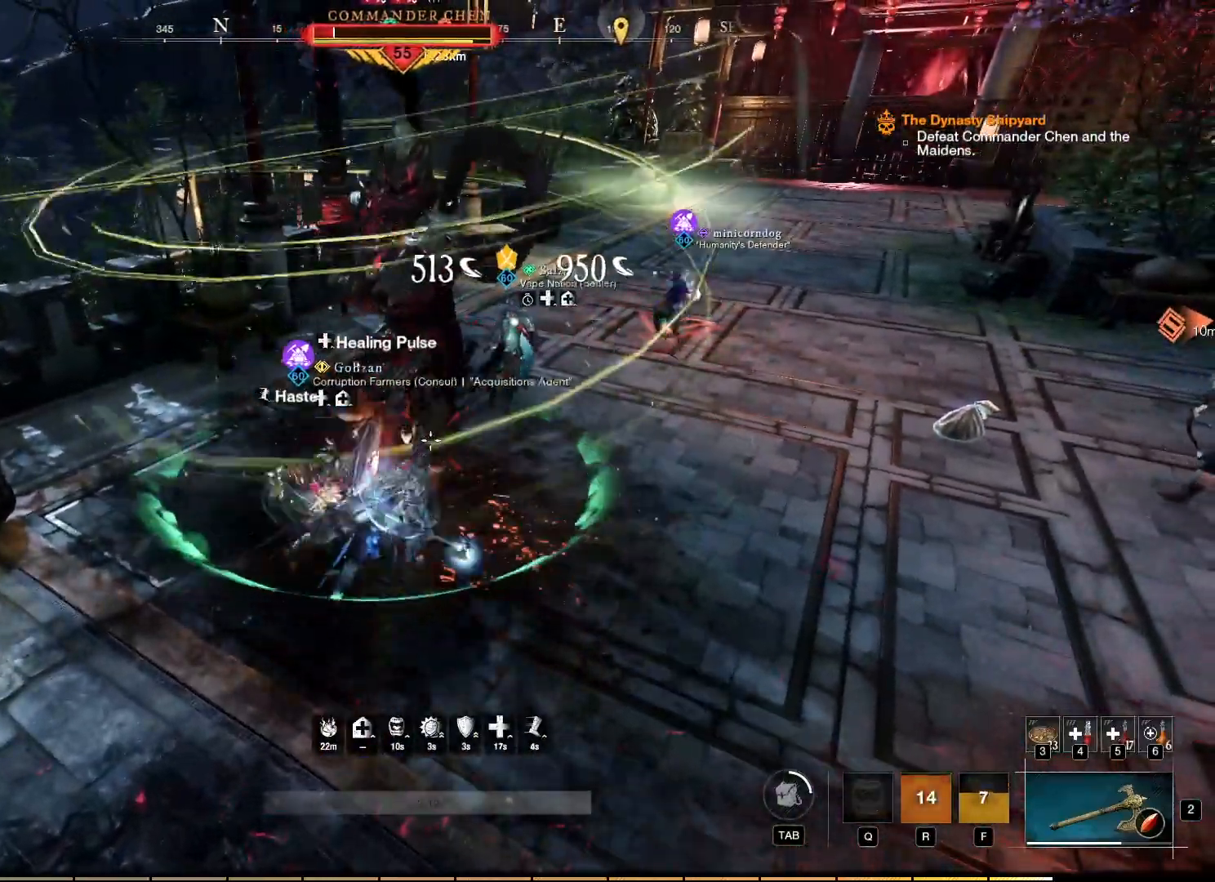
{"keys": ["w"], "mouse": ["left", "right"], "events": [[183, "w", "down"], [233, "mouse_left", "down"], [350, "mouse_left", "up"], [433, "mouse_left", "down"]]}
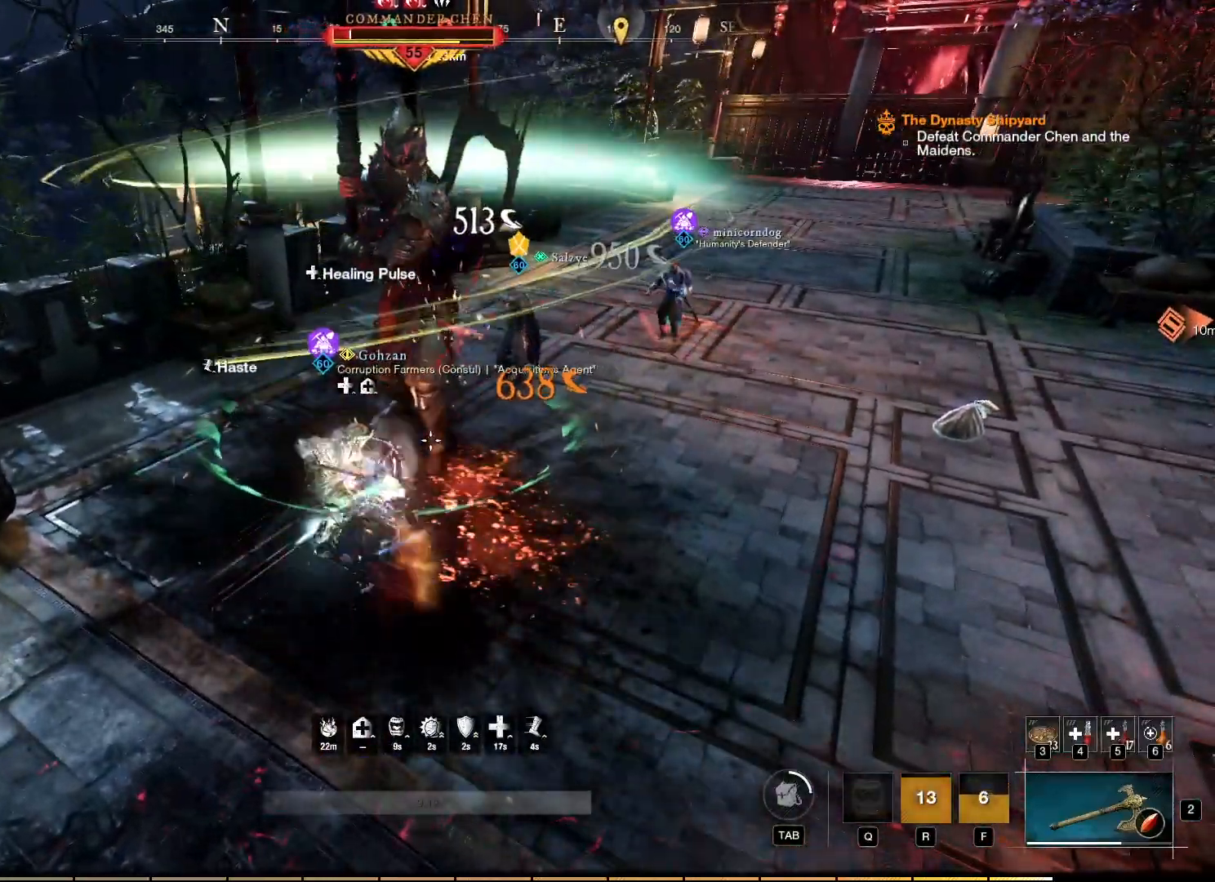
{"keys": ["w"], "mouse": ["left", "right"], "events": [[17, "mouse_left", "up"], [117, "mouse_left", "down"], [217, "mouse_left", "up"], [300, "mouse_left", "down"], [417, "mouse_left", "up"], [500, "mouse_left", "down"]]}
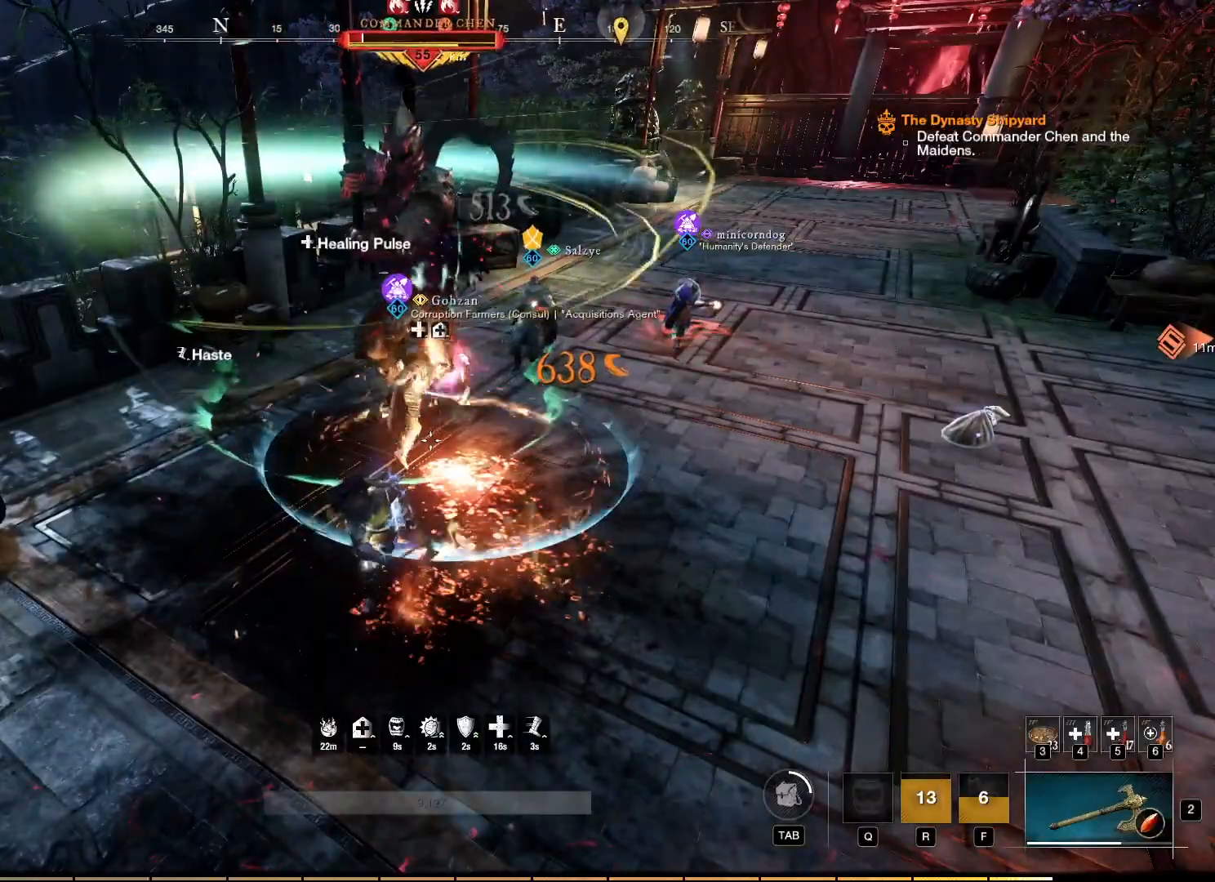
{"keys": ["w"], "mouse": [], "events": [[100, "mouse_left", "up"], [500, "mouse_right", "up"]]}
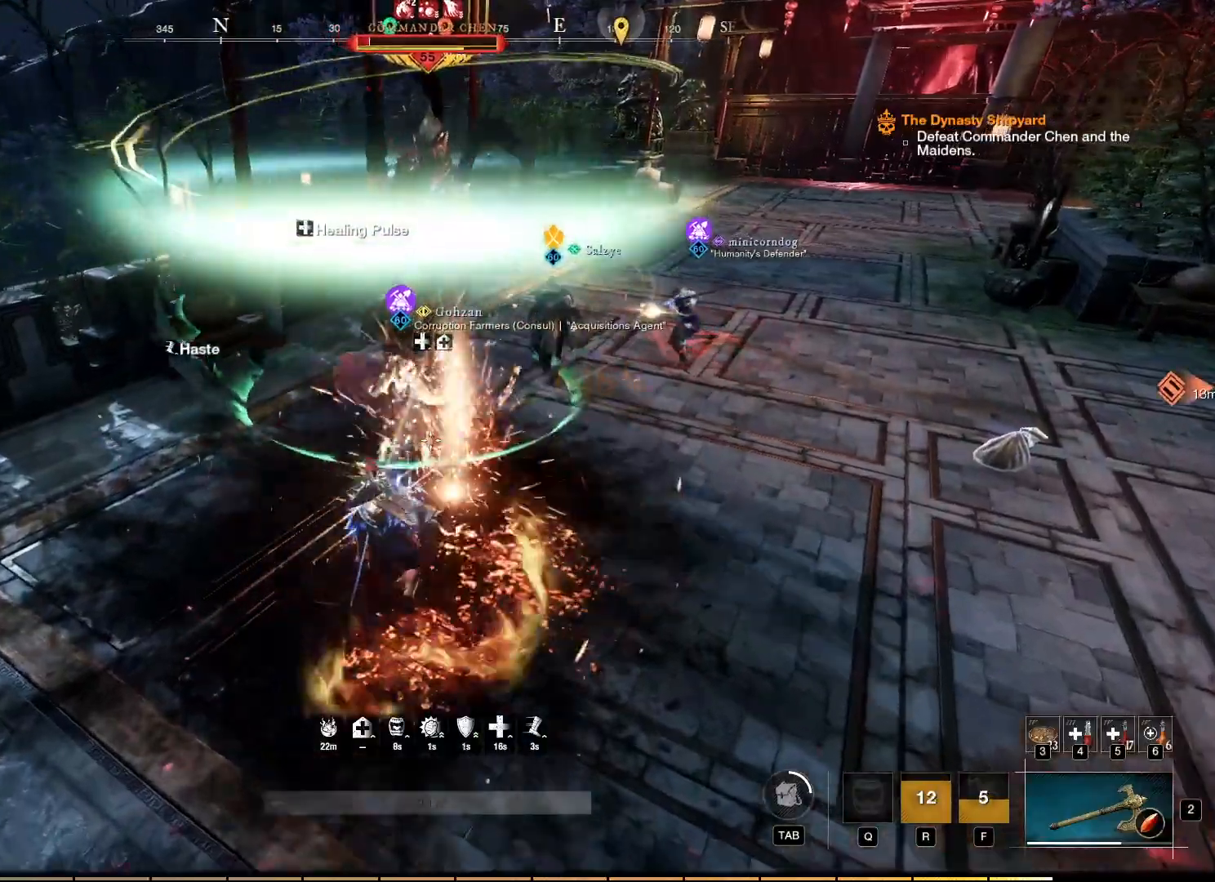
{"keys": ["w"], "mouse": [], "events": []}
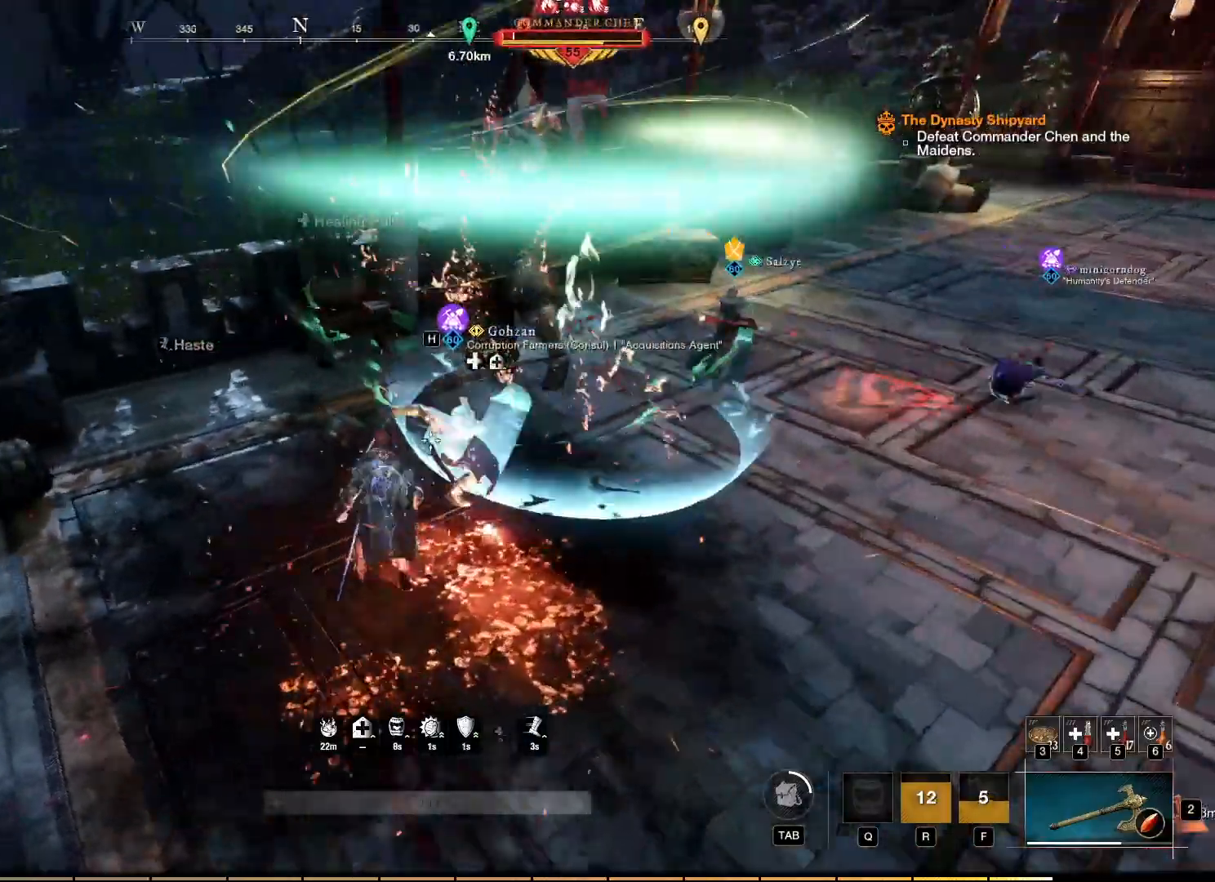
{"keys": ["w"], "mouse": [], "events": [[100, "shift", "down"], [233, "shift", "up"]]}
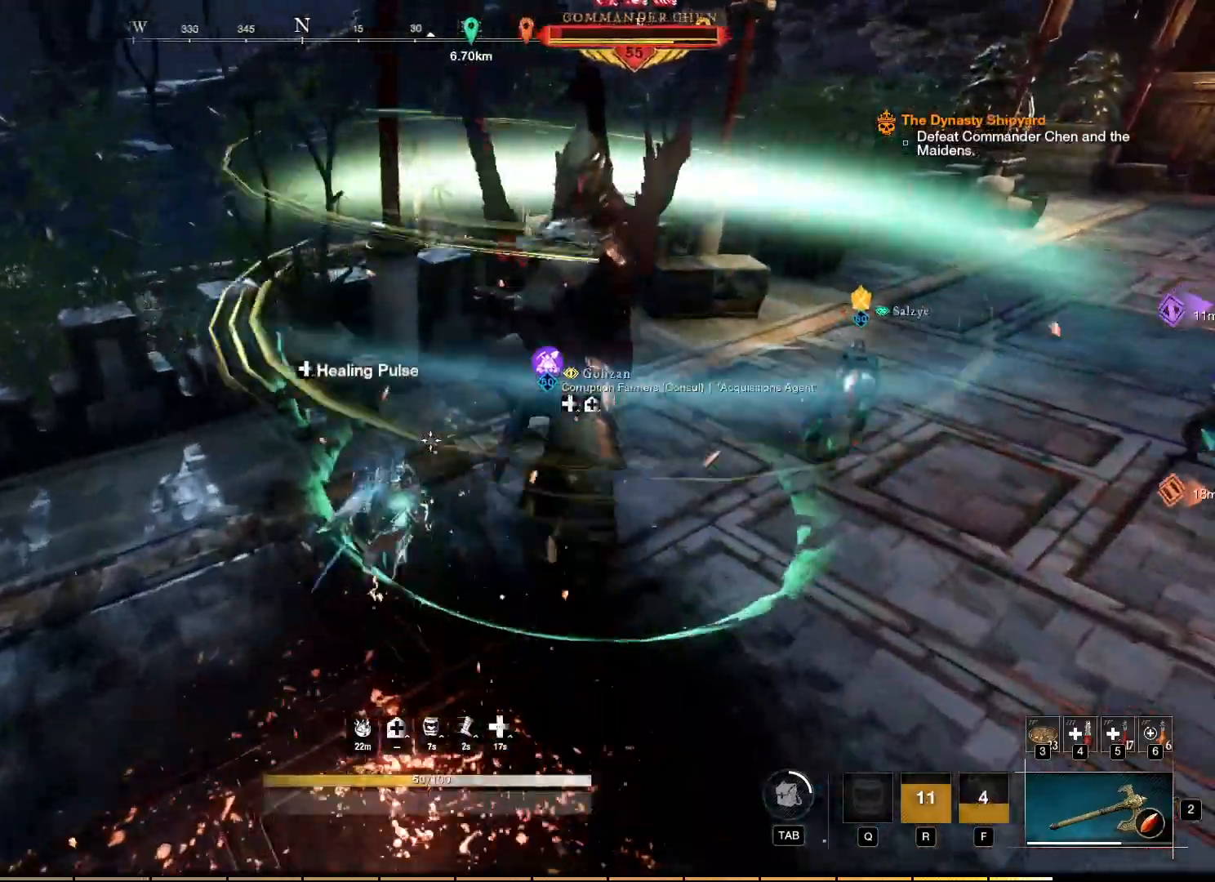
{"keys": ["w"], "mouse": [], "events": [[317, "shift", "down"], [400, "shift", "up"]]}
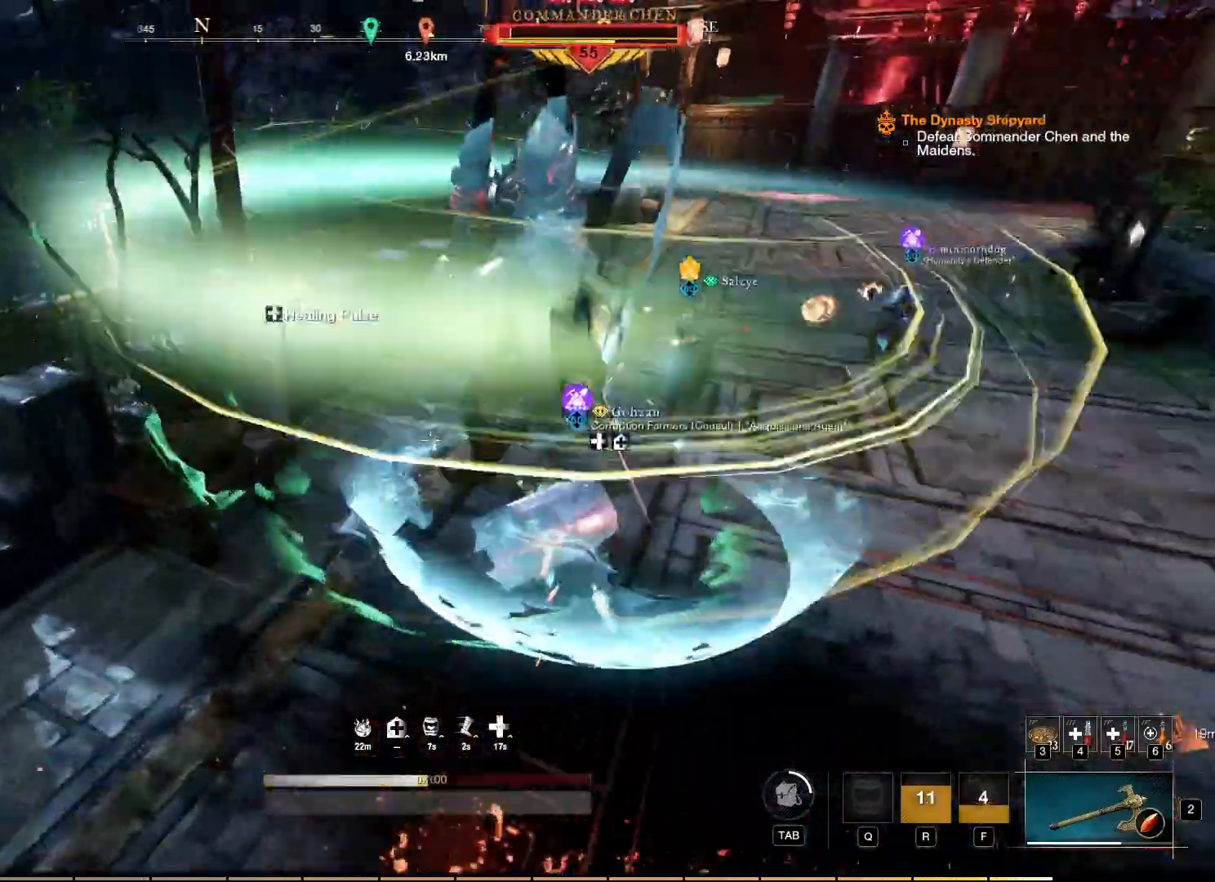
{"keys": ["w"], "mouse": [], "events": []}